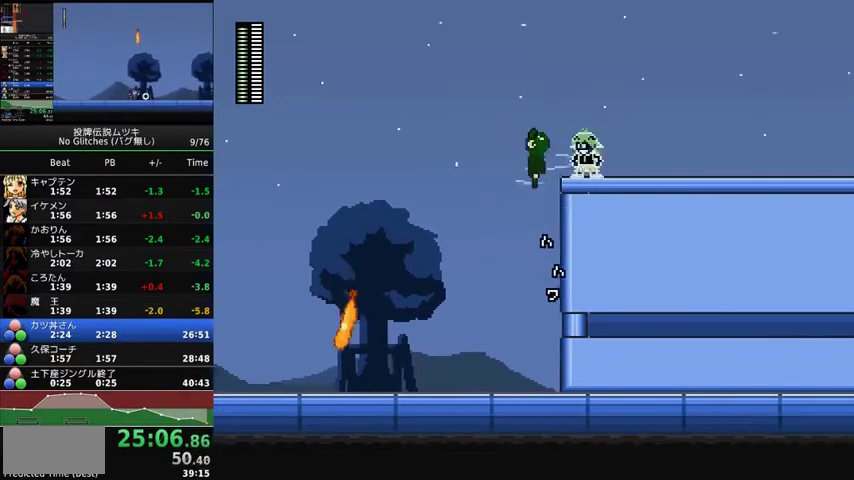
Gameplay with a controller (Xbox layout); each line is a JSON object with the inputs held at the frame after it. "events" lists button and stick changes between this image and that frame as [ms after this image, input, new state], when the widget could be followed in between. Not read: L3 R3.
{"buttons": ["DPAD_RIGHT"], "events": [[433, "A", "up"], [433, "X", "up"]]}
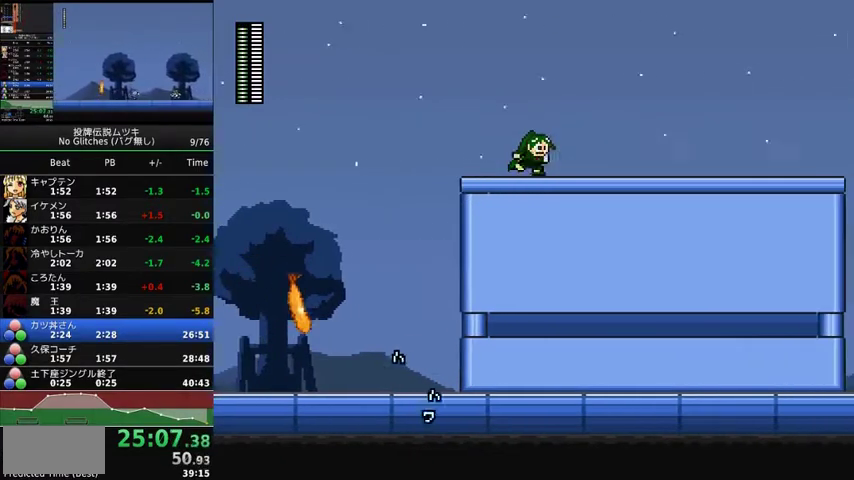
{"buttons": ["DPAD_RIGHT"], "events": []}
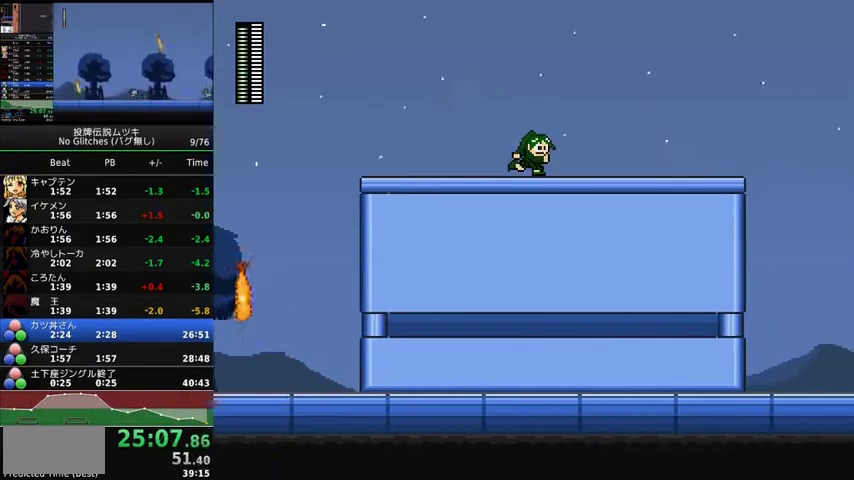
{"buttons": ["DPAD_RIGHT"], "events": []}
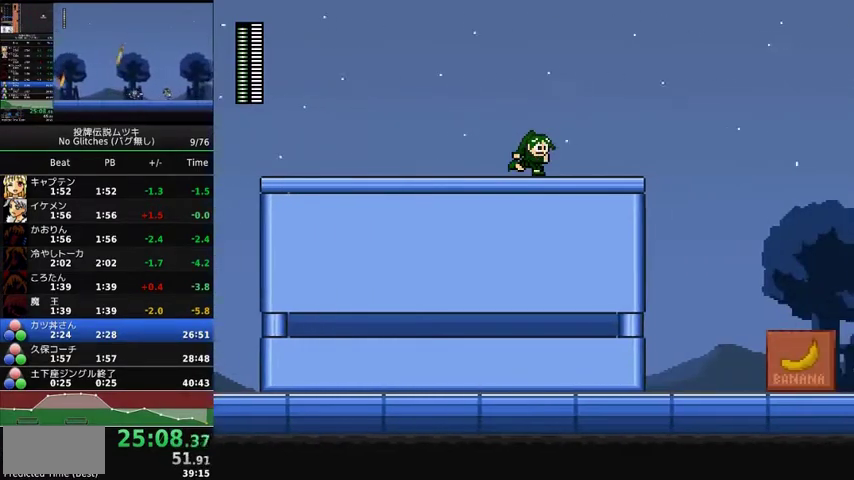
{"buttons": ["DPAD_RIGHT"], "events": []}
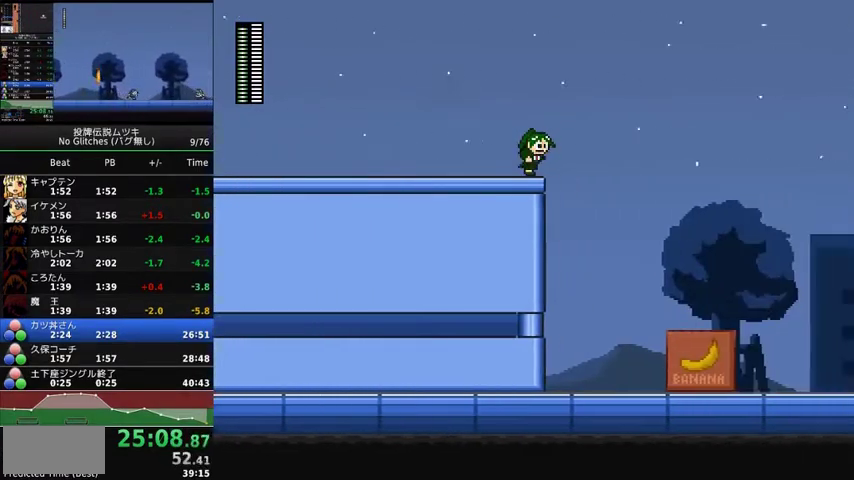
{"buttons": ["A", "DPAD_RIGHT"], "events": [[33, "A", "down"]]}
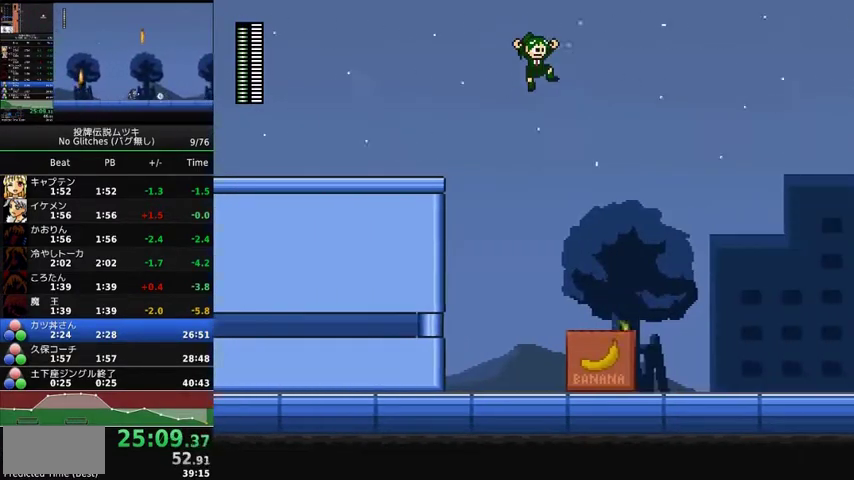
{"buttons": ["DPAD_RIGHT"], "events": [[267, "X", "down"], [367, "A", "up"], [367, "X", "up"]]}
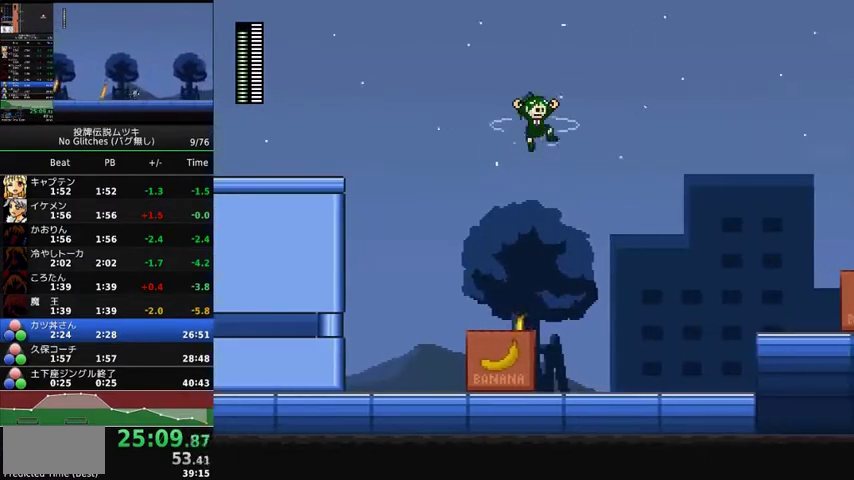
{"buttons": ["DPAD_RIGHT"], "events": []}
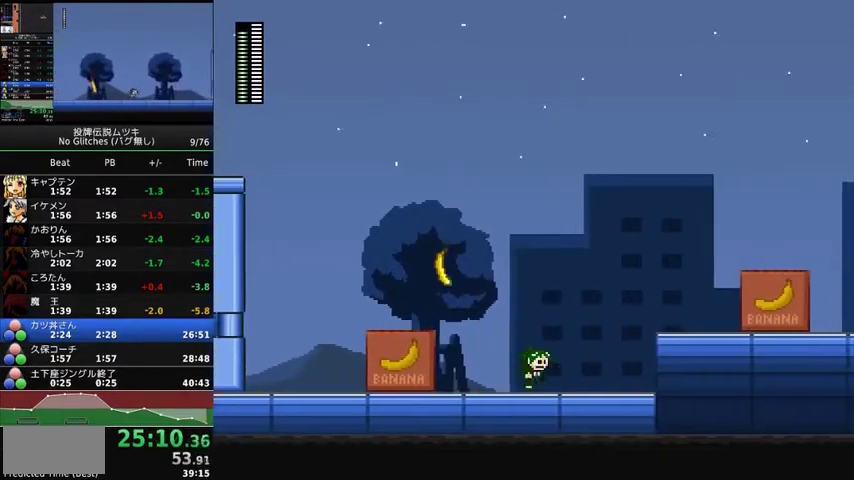
{"buttons": ["DPAD_RIGHT"], "events": [[200, "A", "down"], [367, "A", "up"]]}
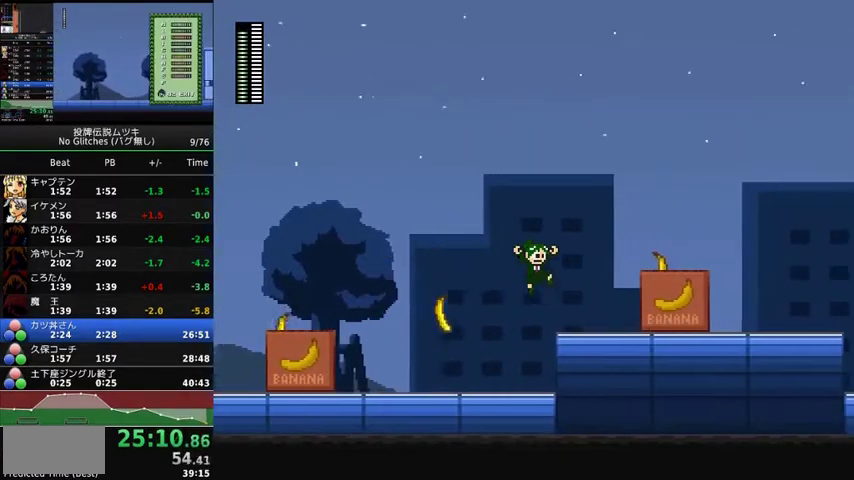
{"buttons": ["A", "X", "DPAD_RIGHT"], "events": [[267, "A", "down"], [500, "X", "down"]]}
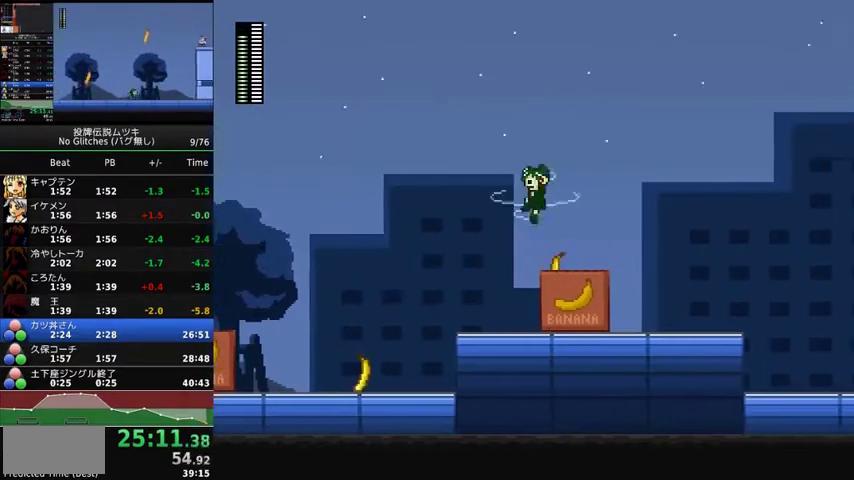
{"buttons": ["A", "X", "DPAD_RIGHT"], "events": []}
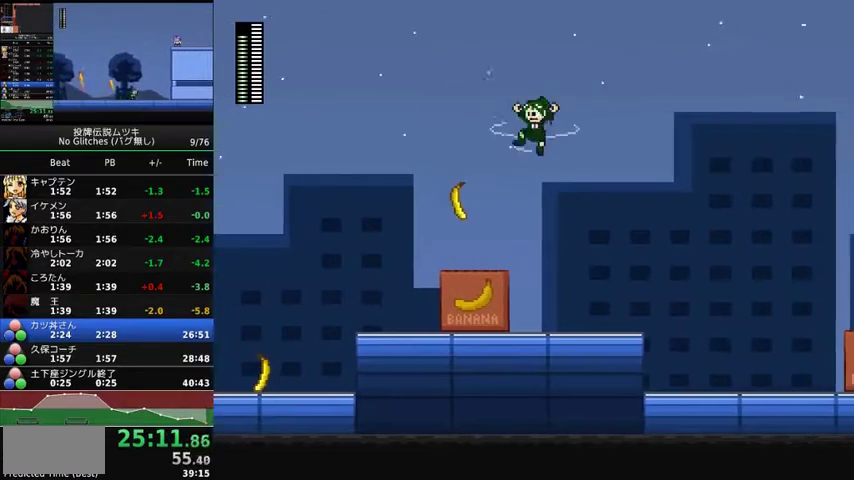
{"buttons": ["DPAD_RIGHT"], "events": [[33, "A", "up"], [33, "X", "up"]]}
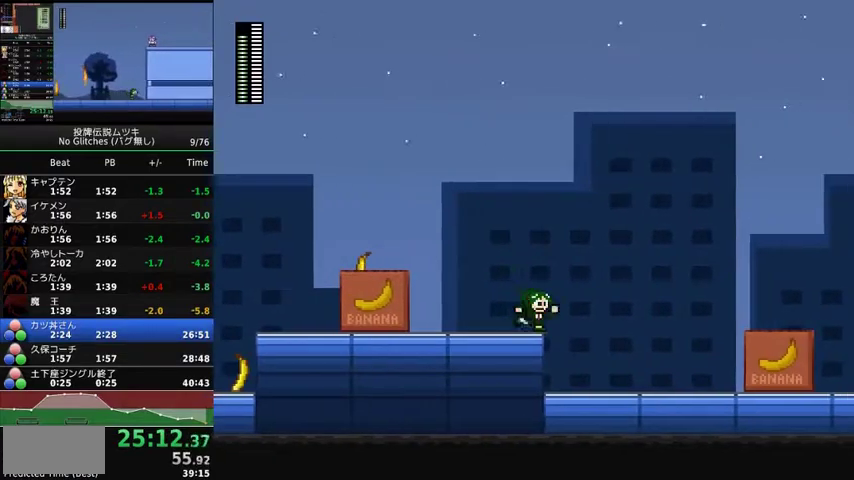
{"buttons": ["DPAD_RIGHT"], "events": []}
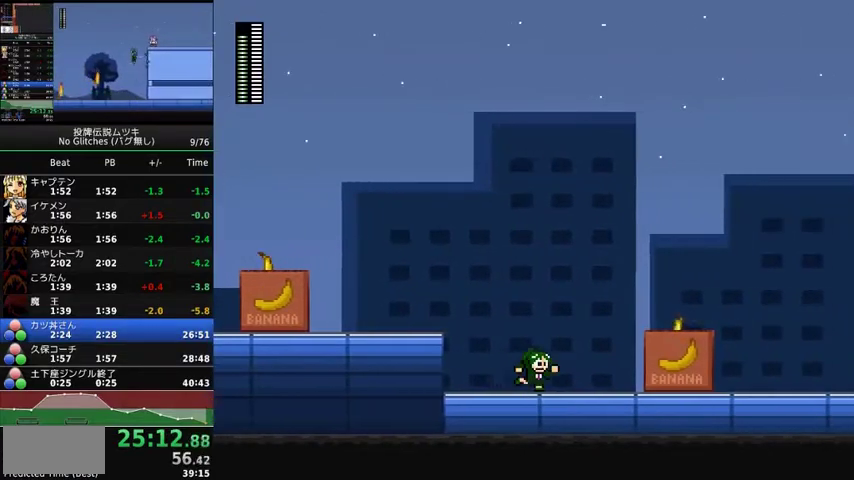
{"buttons": ["A", "X", "DPAD_RIGHT"], "events": [[167, "A", "down"], [500, "X", "down"]]}
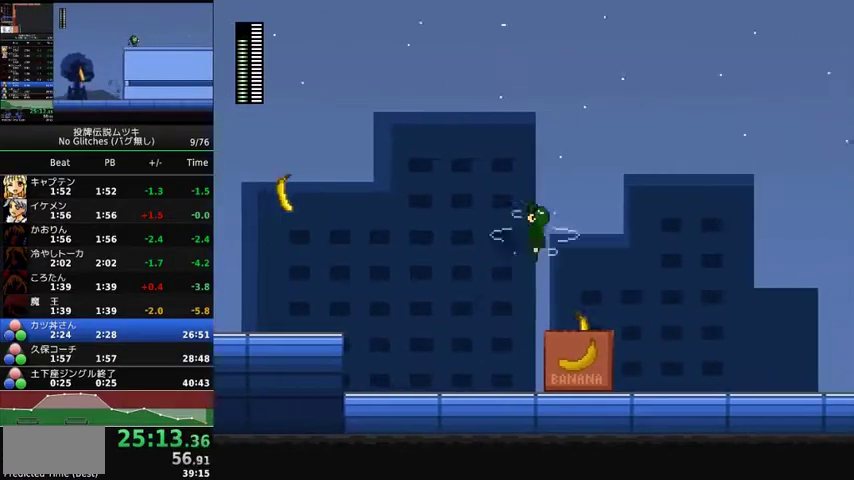
{"buttons": ["A", "X", "DPAD_RIGHT"], "events": []}
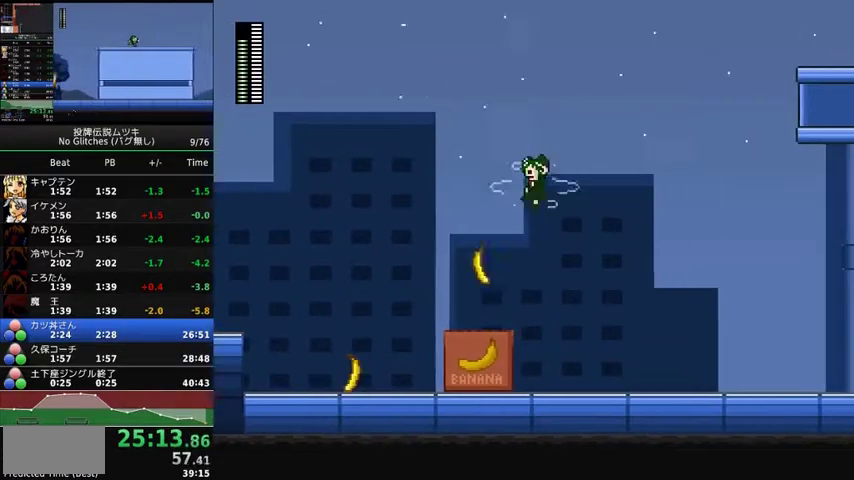
{"buttons": ["DPAD_RIGHT"], "events": [[167, "A", "up"], [167, "X", "up"]]}
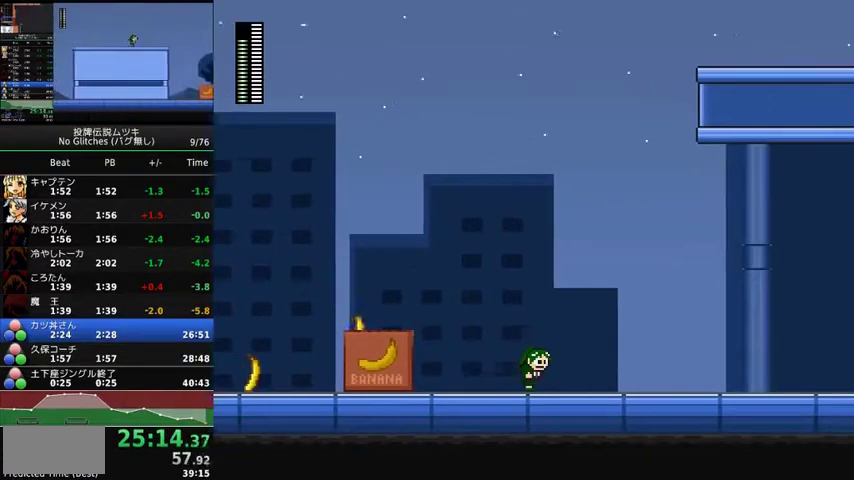
{"buttons": ["DPAD_RIGHT"], "events": []}
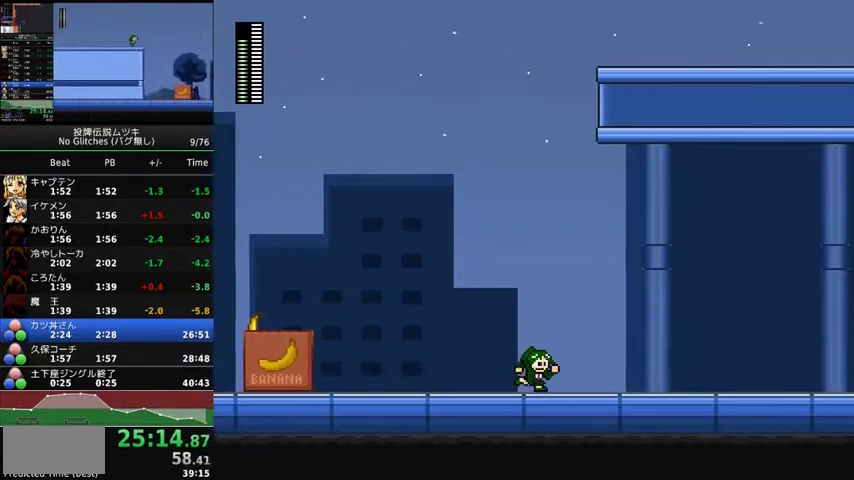
{"buttons": ["DPAD_RIGHT"], "events": []}
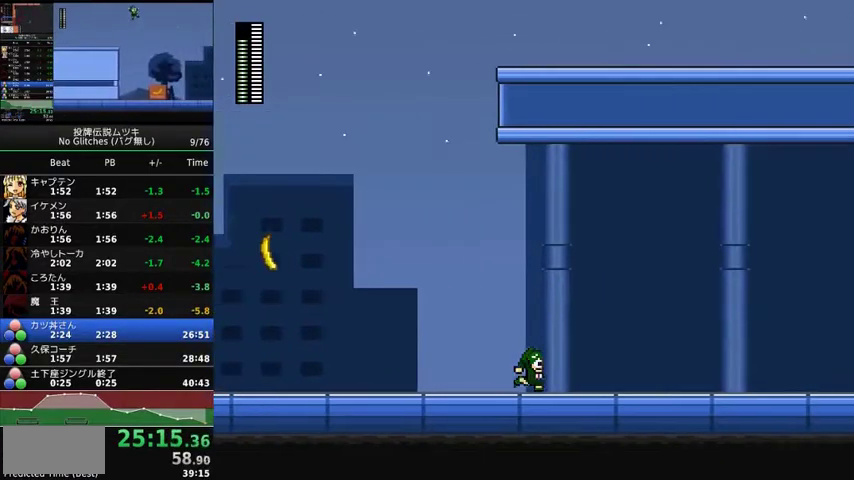
{"buttons": ["DPAD_RIGHT"], "events": []}
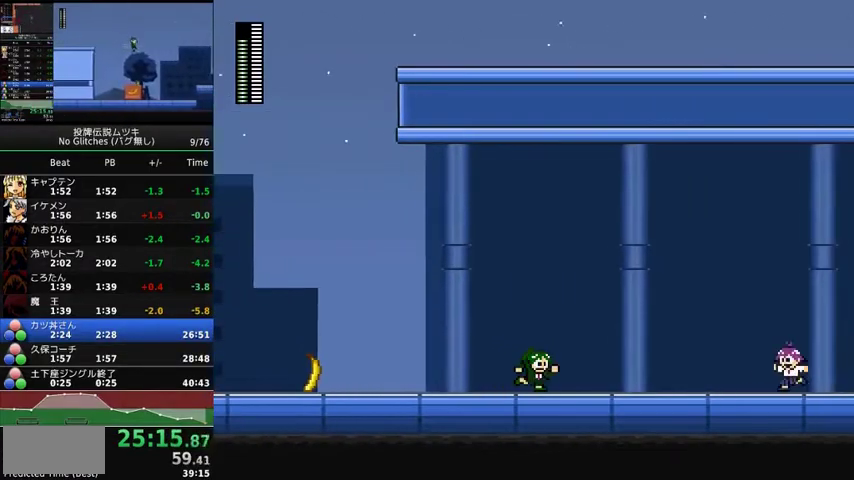
{"buttons": ["A", "DPAD_RIGHT"], "events": [[200, "A", "down"]]}
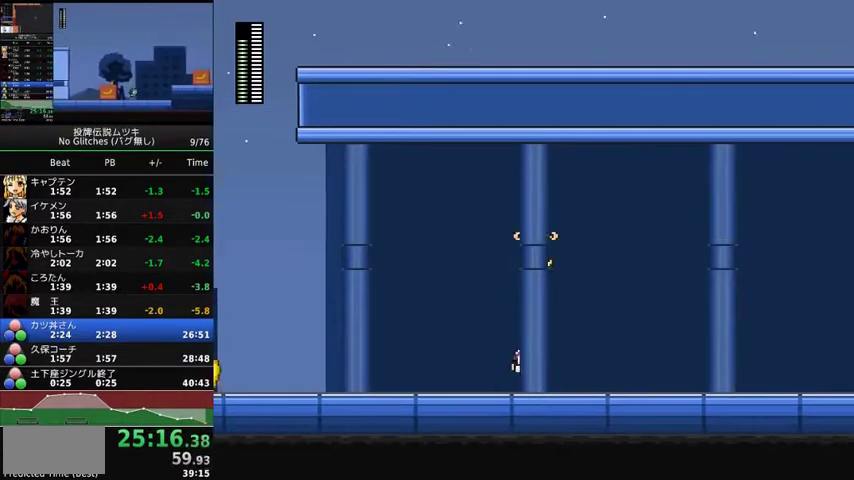
{"buttons": ["DPAD_RIGHT"], "events": [[367, "A", "up"]]}
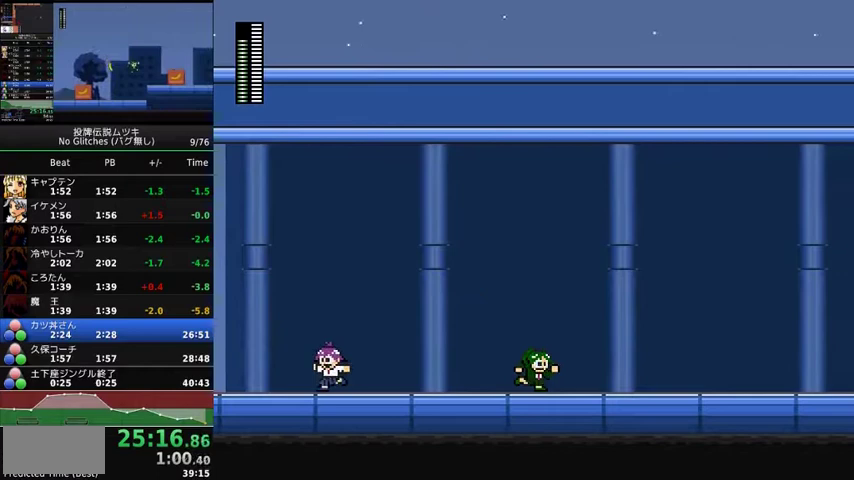
{"buttons": ["DPAD_RIGHT"], "events": []}
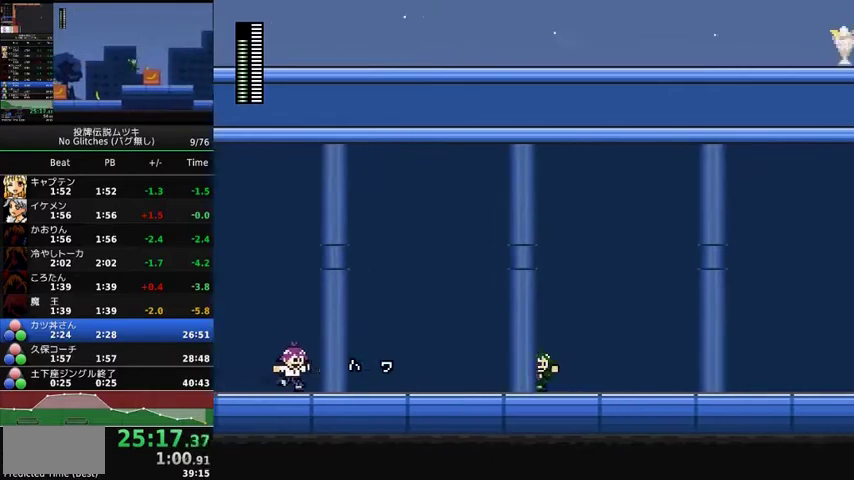
{"buttons": ["A", "DPAD_RIGHT"], "events": [[467, "A", "down"]]}
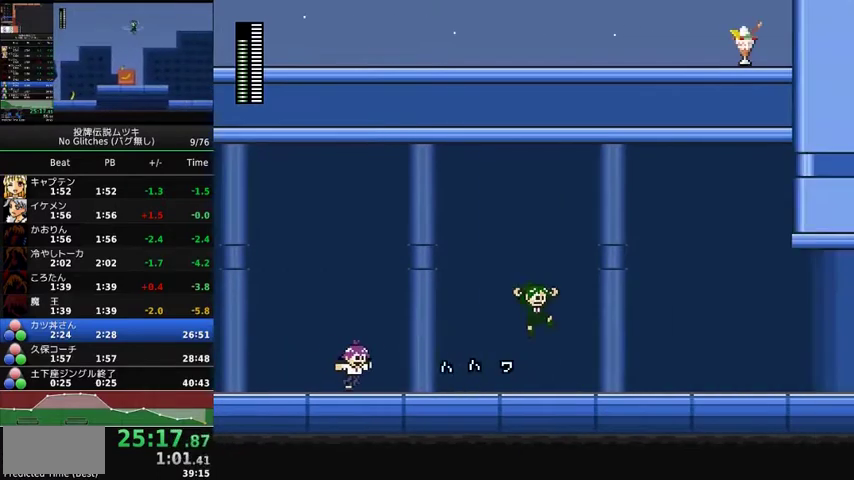
{"buttons": ["A", "DPAD_RIGHT"], "events": []}
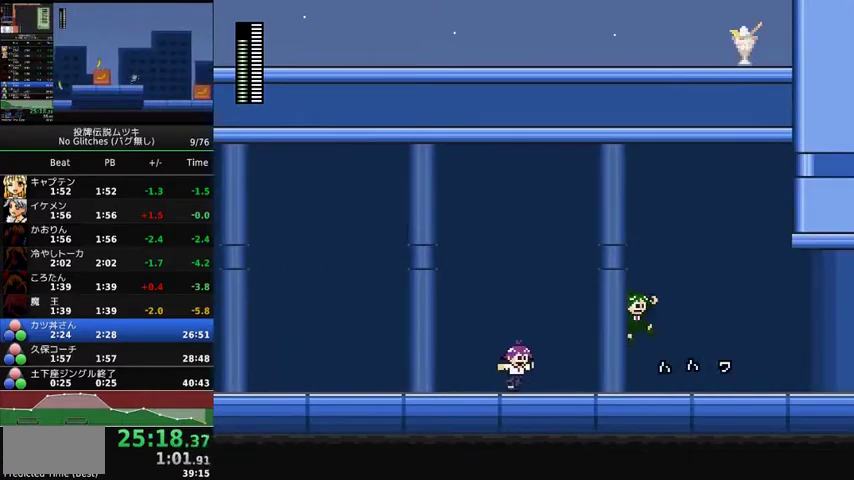
{"buttons": ["A", "DPAD_RIGHT"], "events": [[33, "A", "up"], [400, "A", "down"]]}
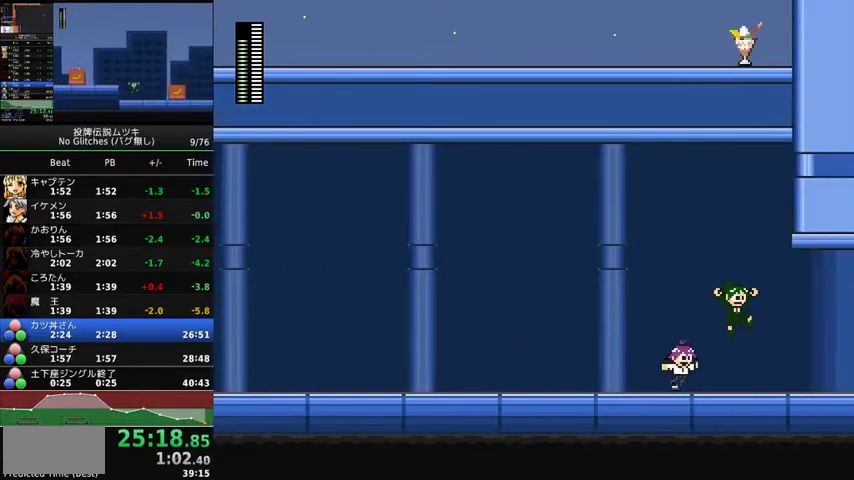
{"buttons": ["DPAD_RIGHT"], "events": [[67, "A", "up"], [333, "X", "down"], [433, "X", "up"]]}
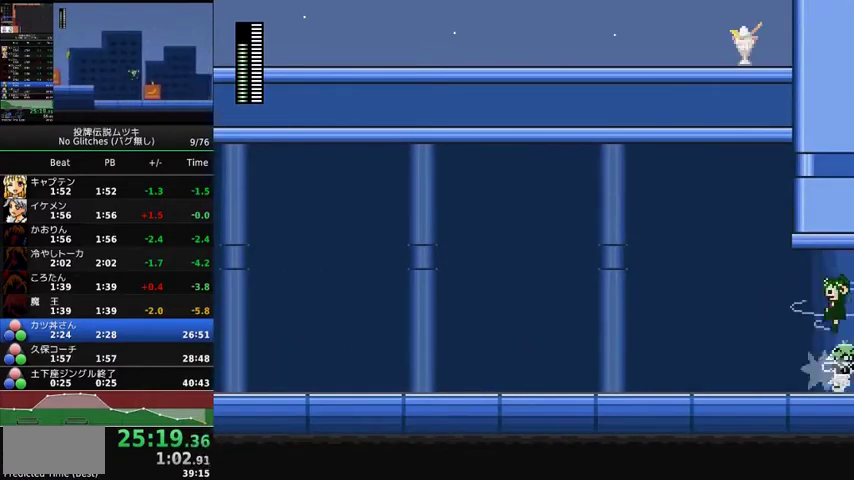
{"buttons": ["DPAD_RIGHT"], "events": []}
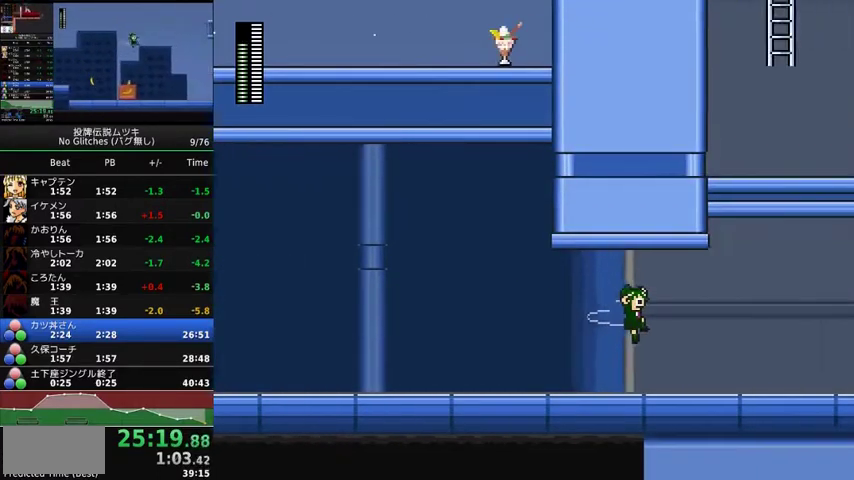
{"buttons": ["DPAD_RIGHT"], "events": []}
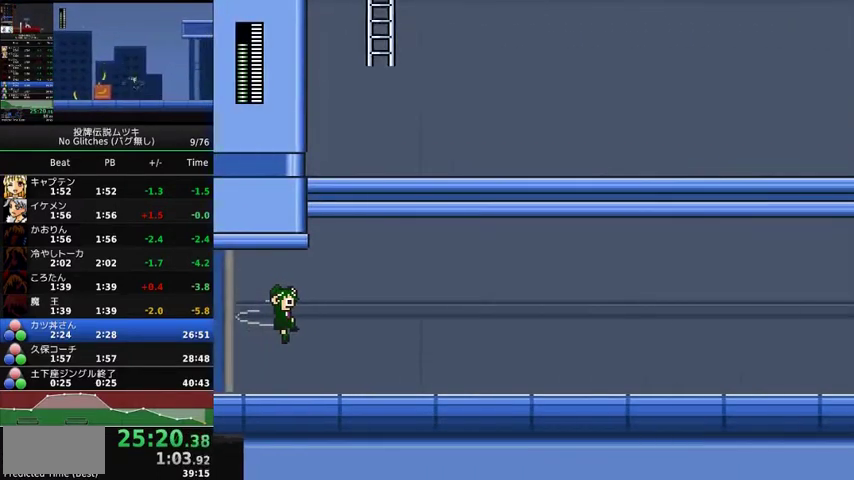
{"buttons": ["DPAD_RIGHT"], "events": []}